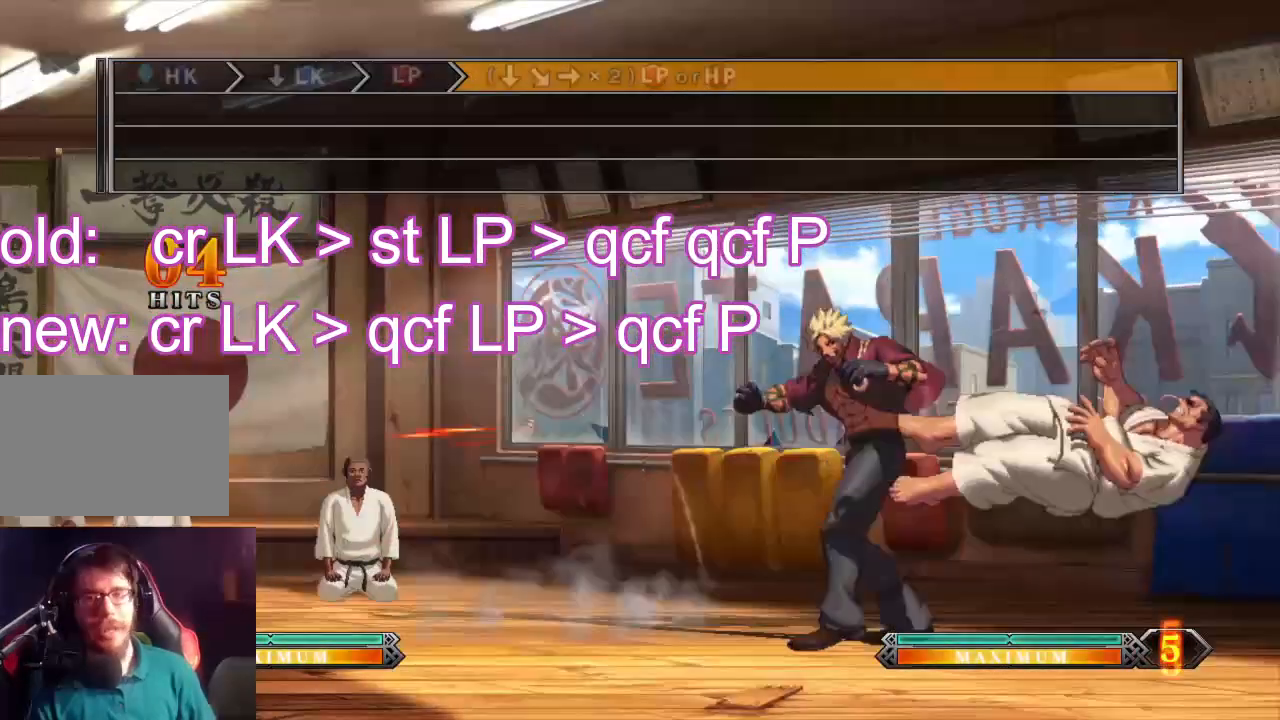
Gameplay with a controller (arcade stick); each line is a JSON object with the inputs held at the frame after it. "events" lists button and stick changes between this image and that frame as [ms after this image, input, new state], when the widget could be followed in between. Not read: L3 R3.
{"buttons": [], "left_stick": "center", "events": []}
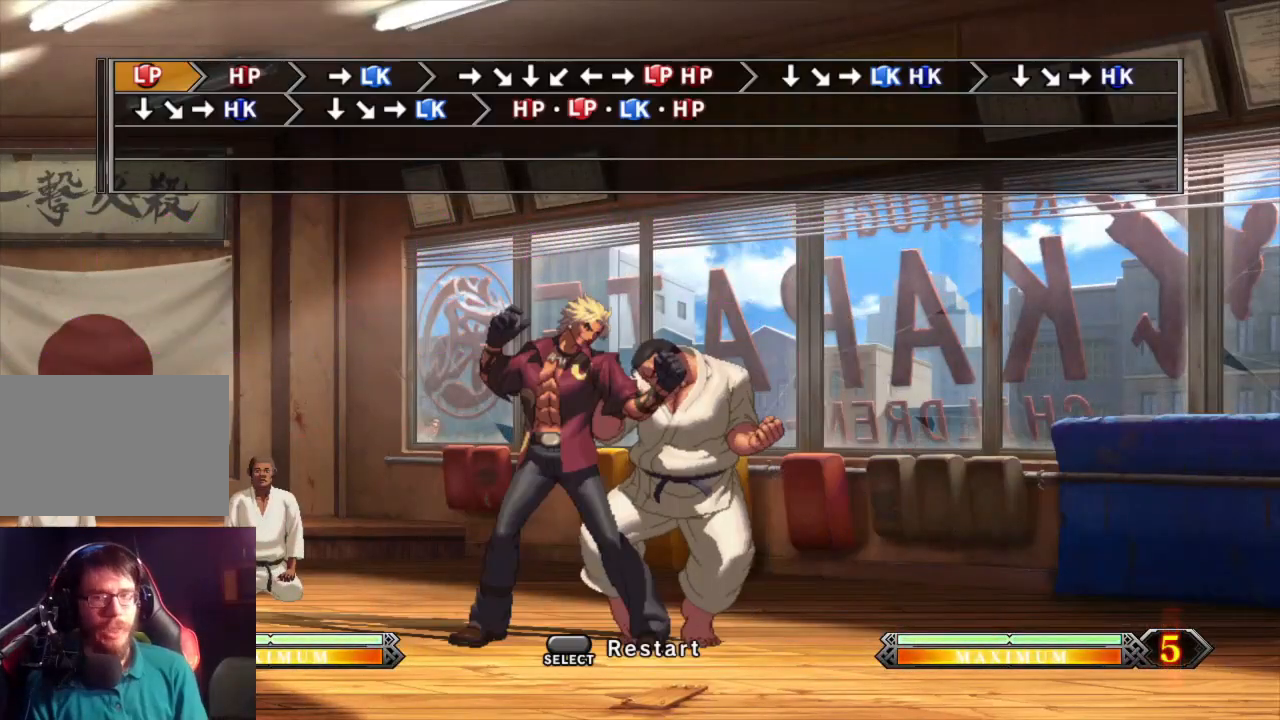
{"buttons": [], "left_stick": "center", "events": []}
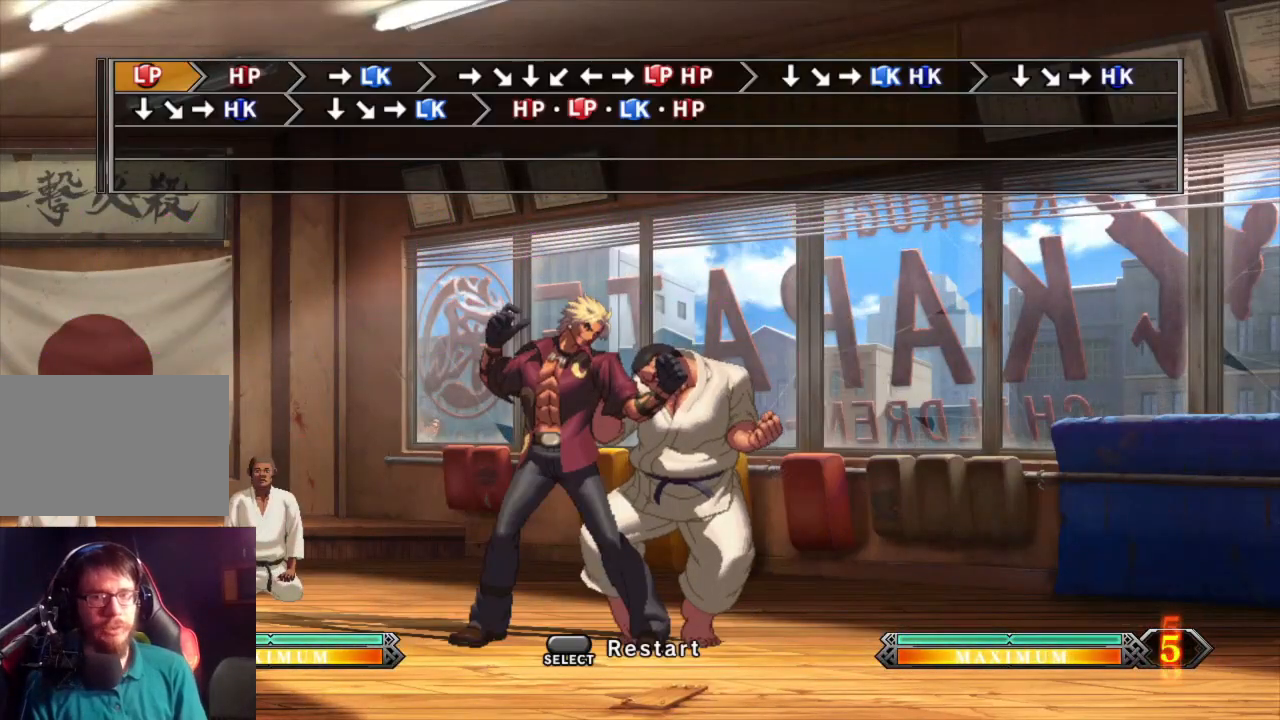
{"buttons": [], "left_stick": "center", "events": []}
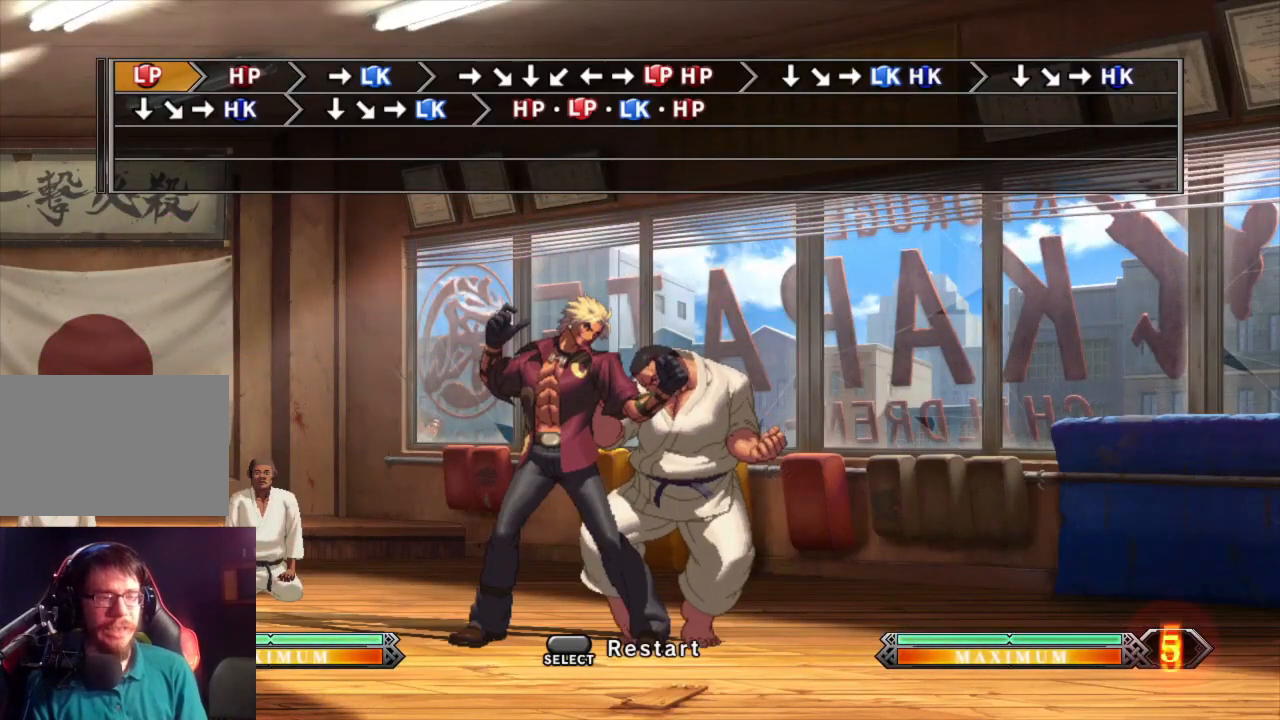
{"buttons": [], "left_stick": "center", "events": []}
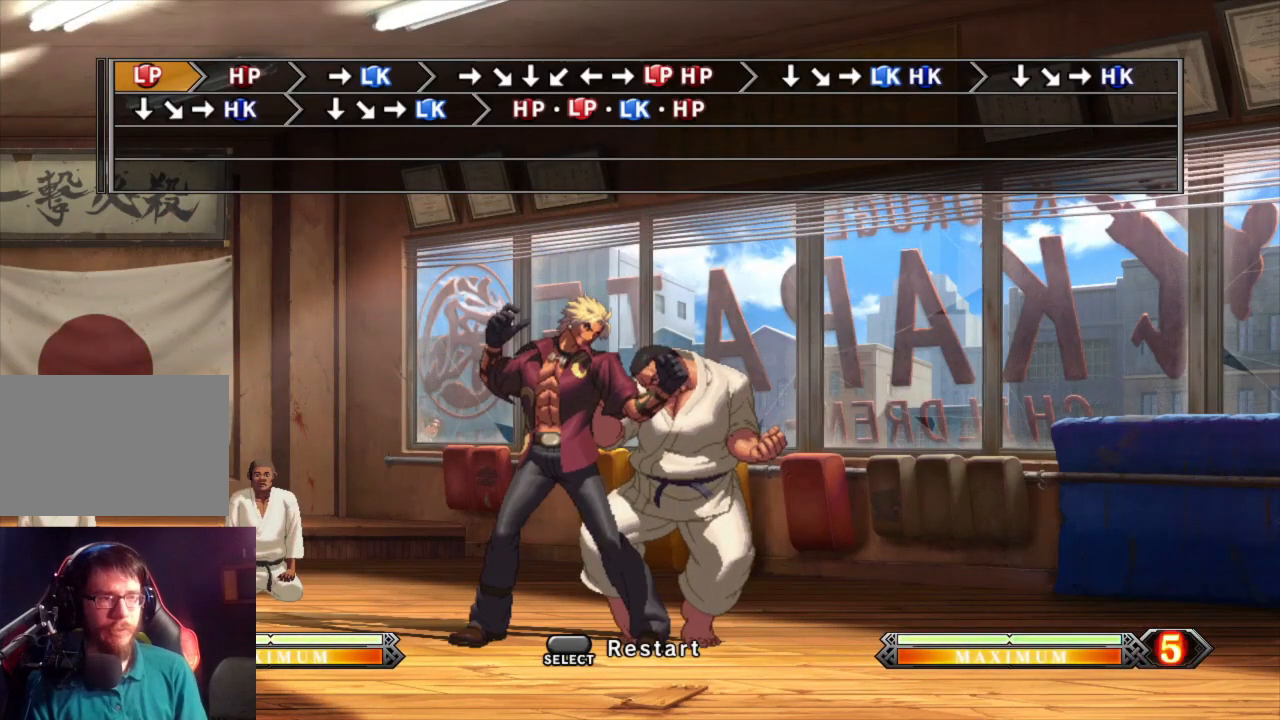
{"buttons": [], "left_stick": "center", "events": []}
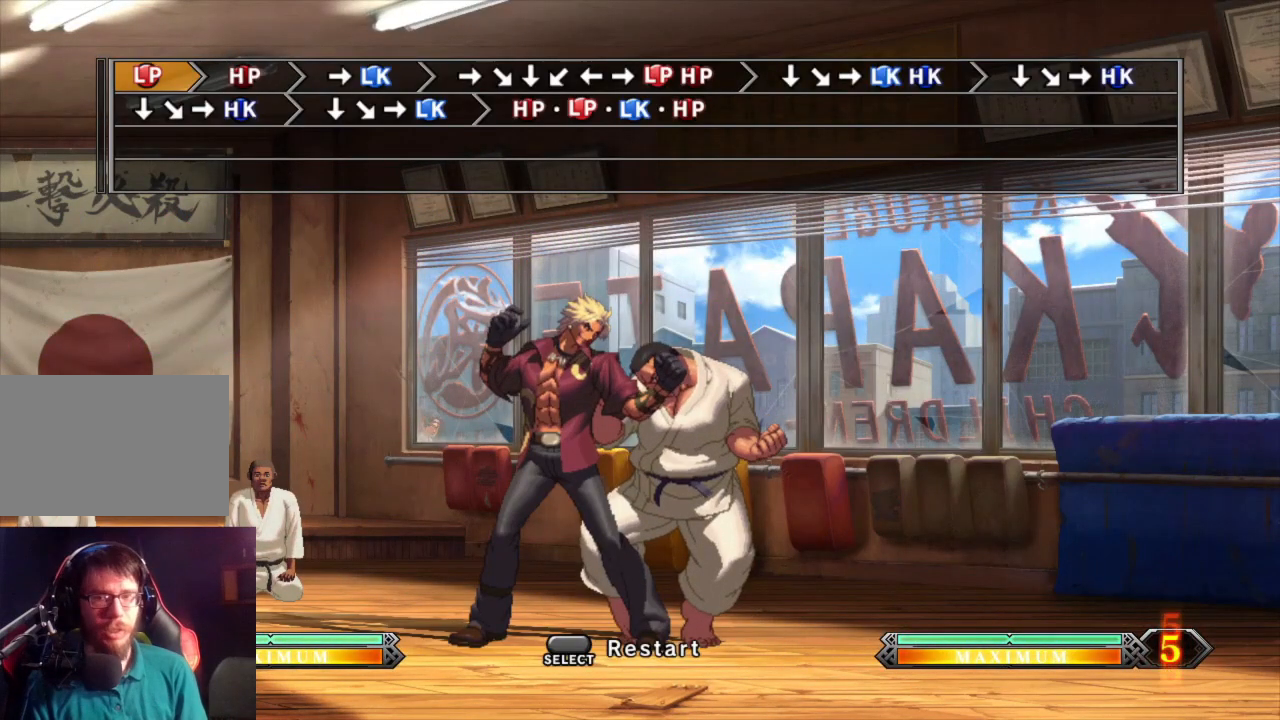
{"buttons": [], "left_stick": "center", "events": []}
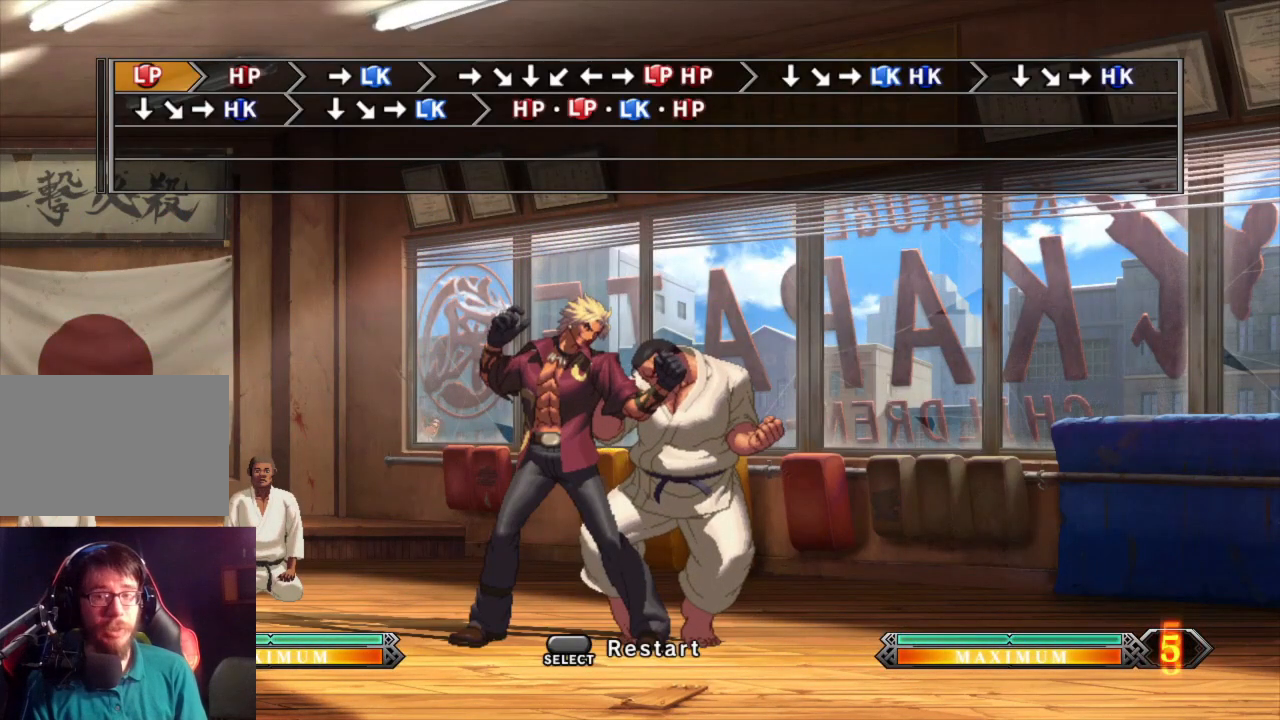
{"buttons": [], "left_stick": "center", "events": []}
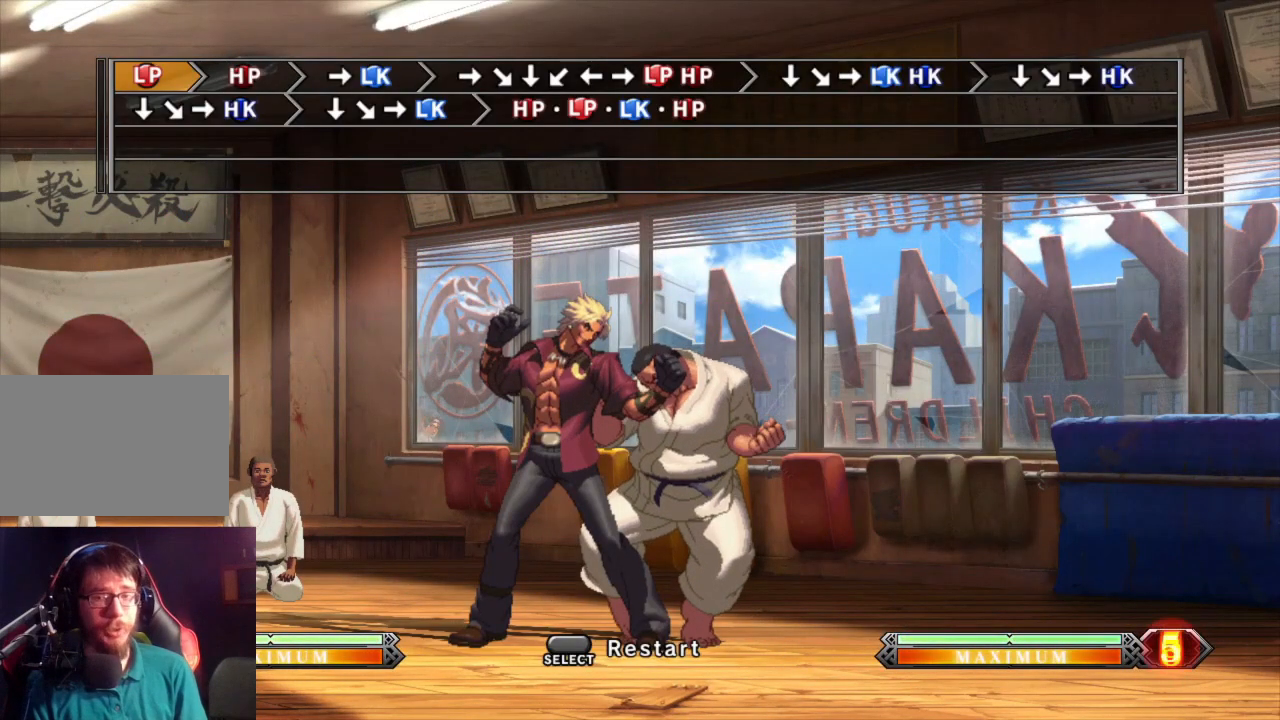
{"buttons": [], "left_stick": "center", "events": []}
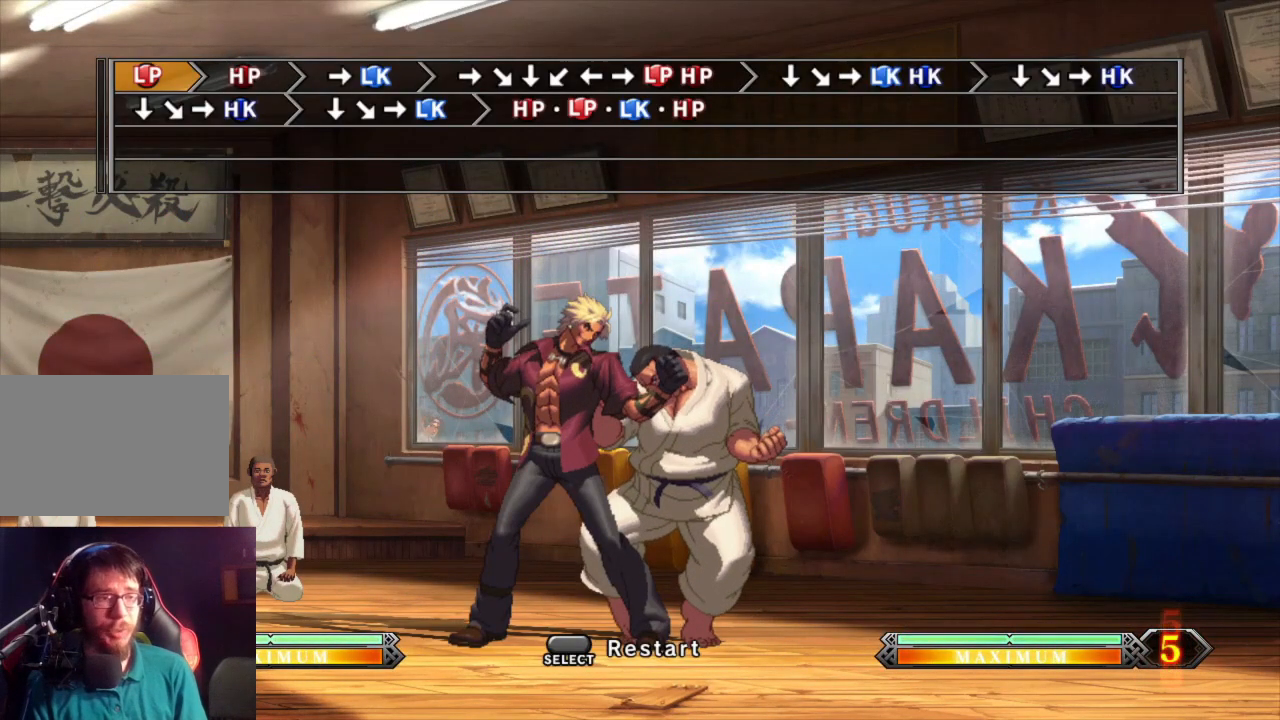
{"buttons": [], "left_stick": "center", "events": []}
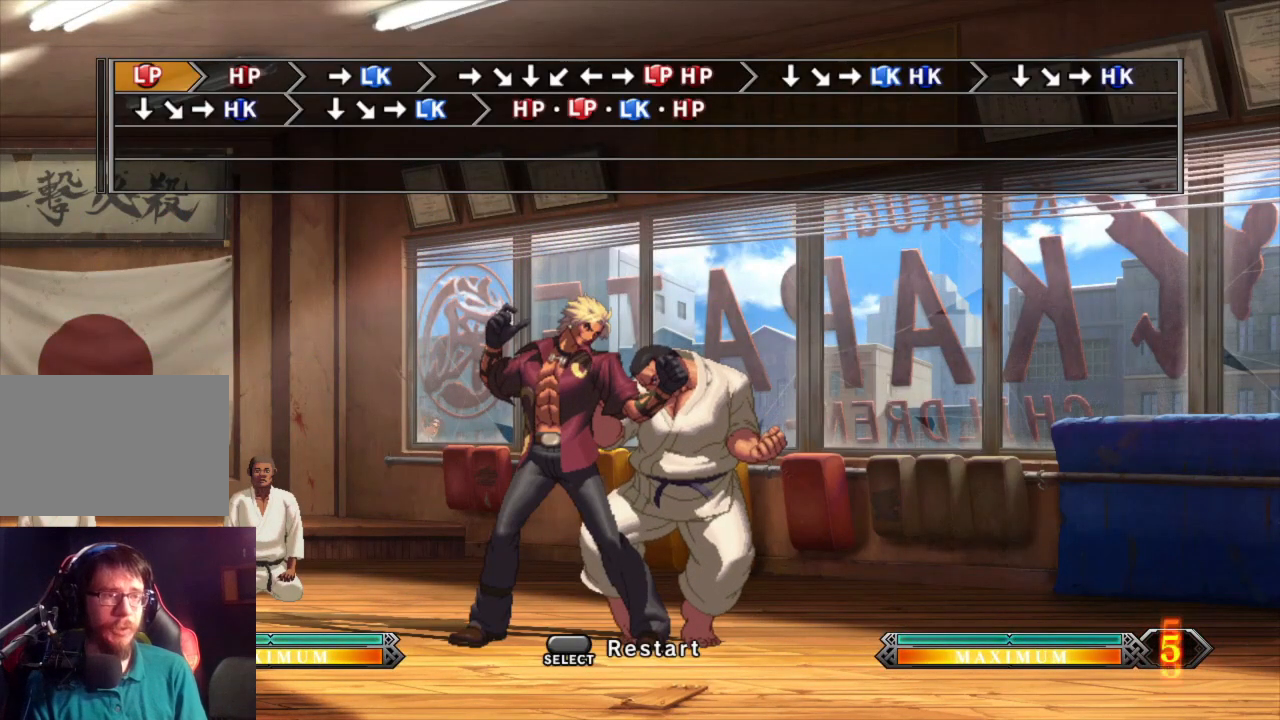
{"buttons": [], "left_stick": "center", "events": [[433, "TRIANGLE", "down"], [483, "TRIANGLE", "up"]]}
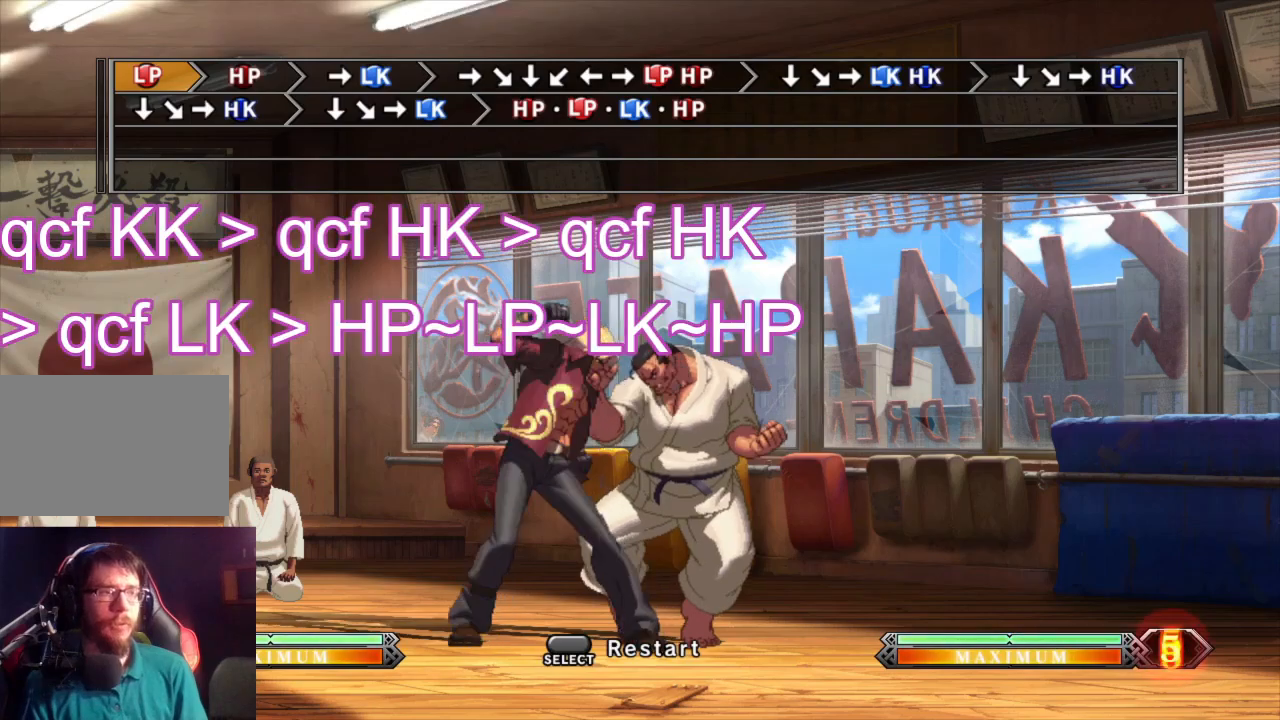
{"buttons": [], "left_stick": "left", "events": [[100, "left_stick", "right"], [133, "CROSS", "down"], [233, "left_stick", "center"], [283, "CROSS", "up"], [333, "left_stick", "right"], [467, "left_stick", "left"]]}
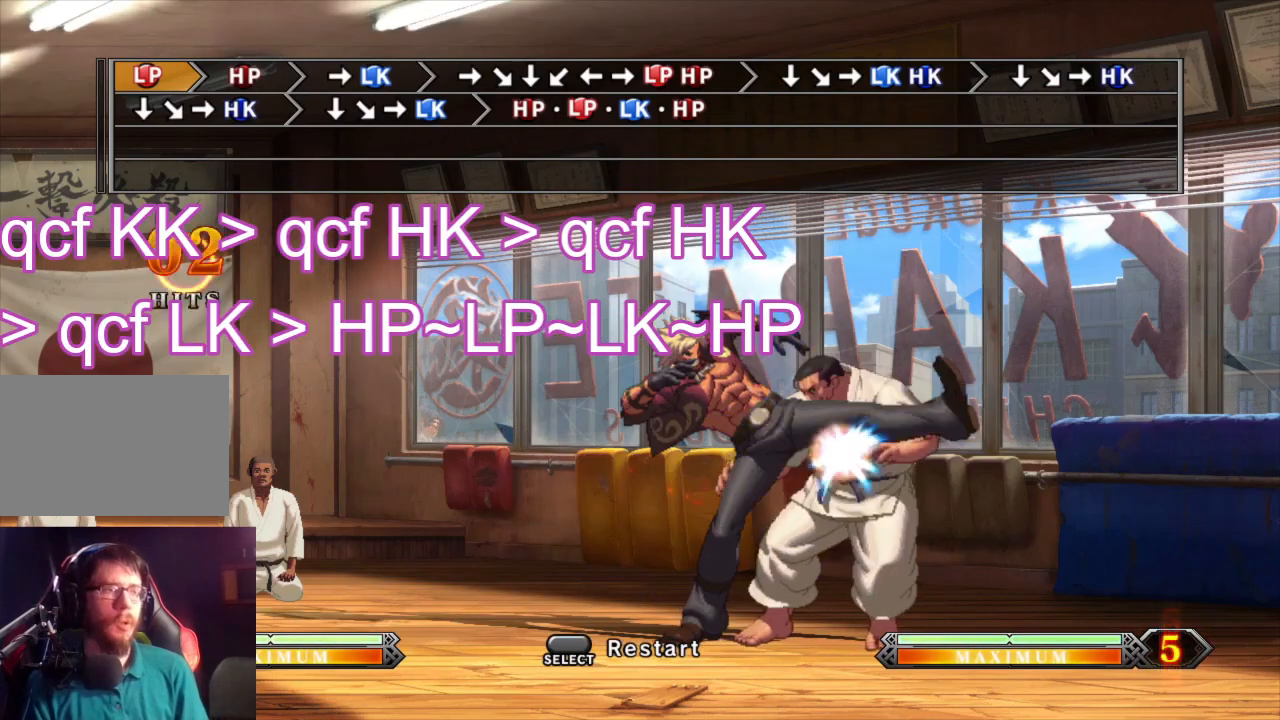
{"buttons": ["SQUARE", "TRIANGLE"], "left_stick": "center", "events": [[50, "left_stick", "right"], [83, "SQUARE", "down"], [100, "TRIANGLE", "down"], [167, "left_stick", "center"]]}
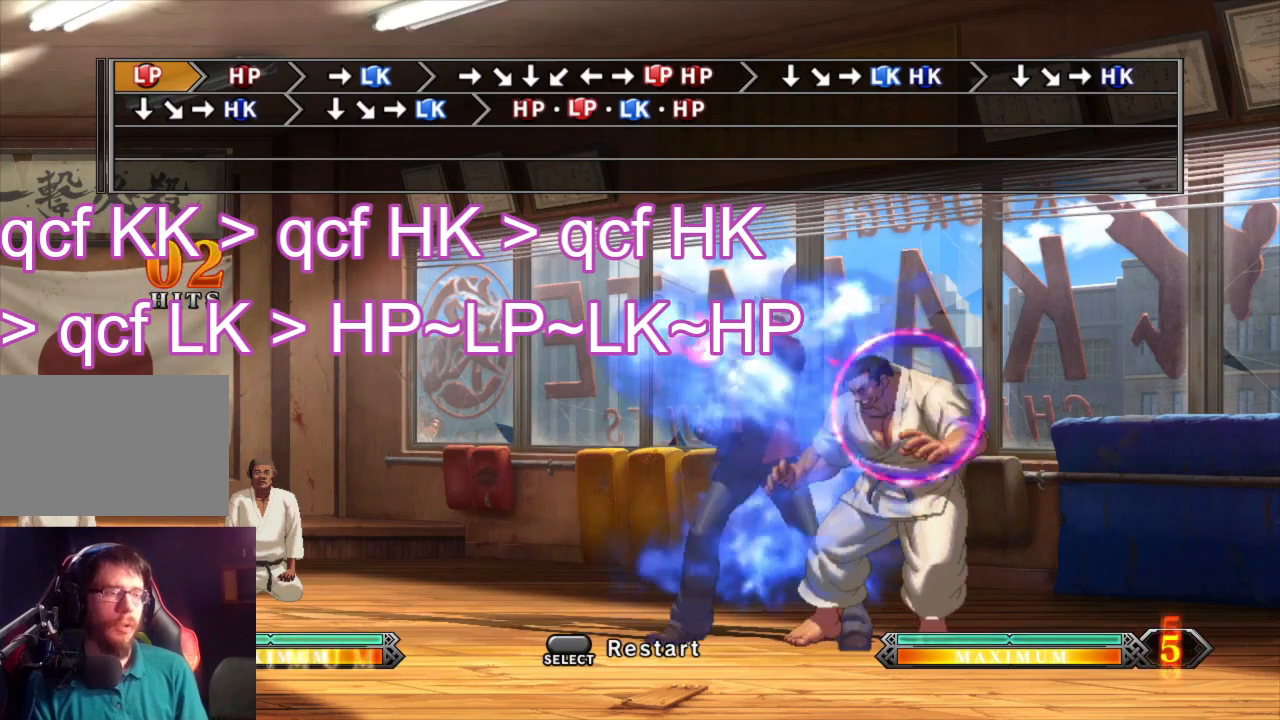
{"buttons": [], "left_stick": "left", "events": [[333, "TRIANGLE", "up"], [383, "SQUARE", "up"], [450, "left_stick", "left"]]}
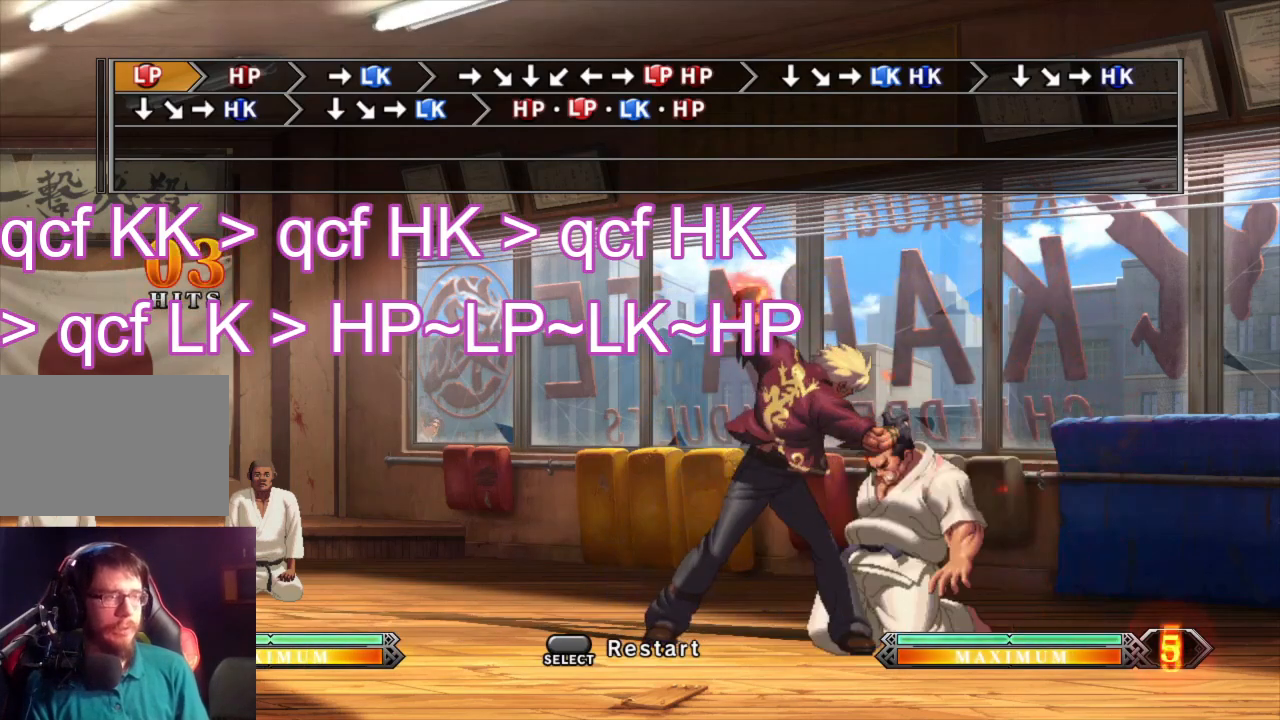
{"buttons": ["CROSS", "CIRCLE"], "left_stick": "center", "events": [[100, "left_stick", "down-right"], [233, "CIRCLE", "down"], [233, "CROSS", "down"], [250, "left_stick", "center"]]}
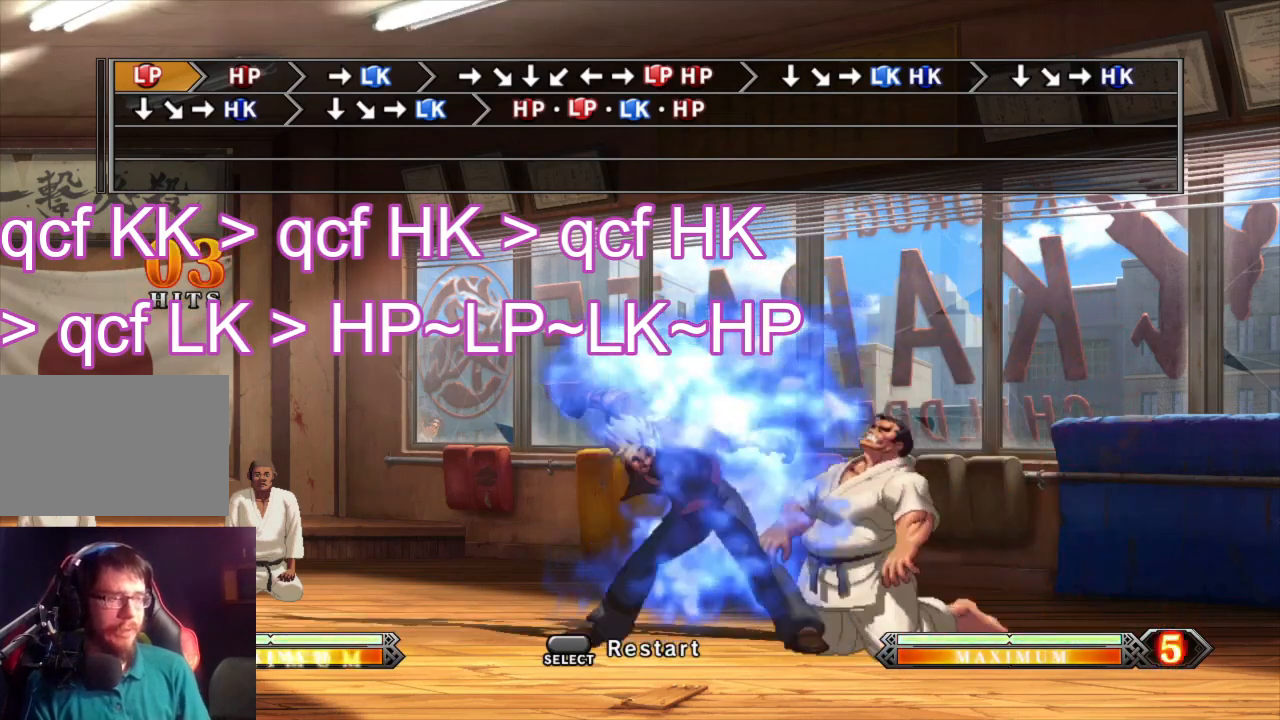
{"buttons": ["CROSS", "CIRCLE"], "left_stick": "center", "events": []}
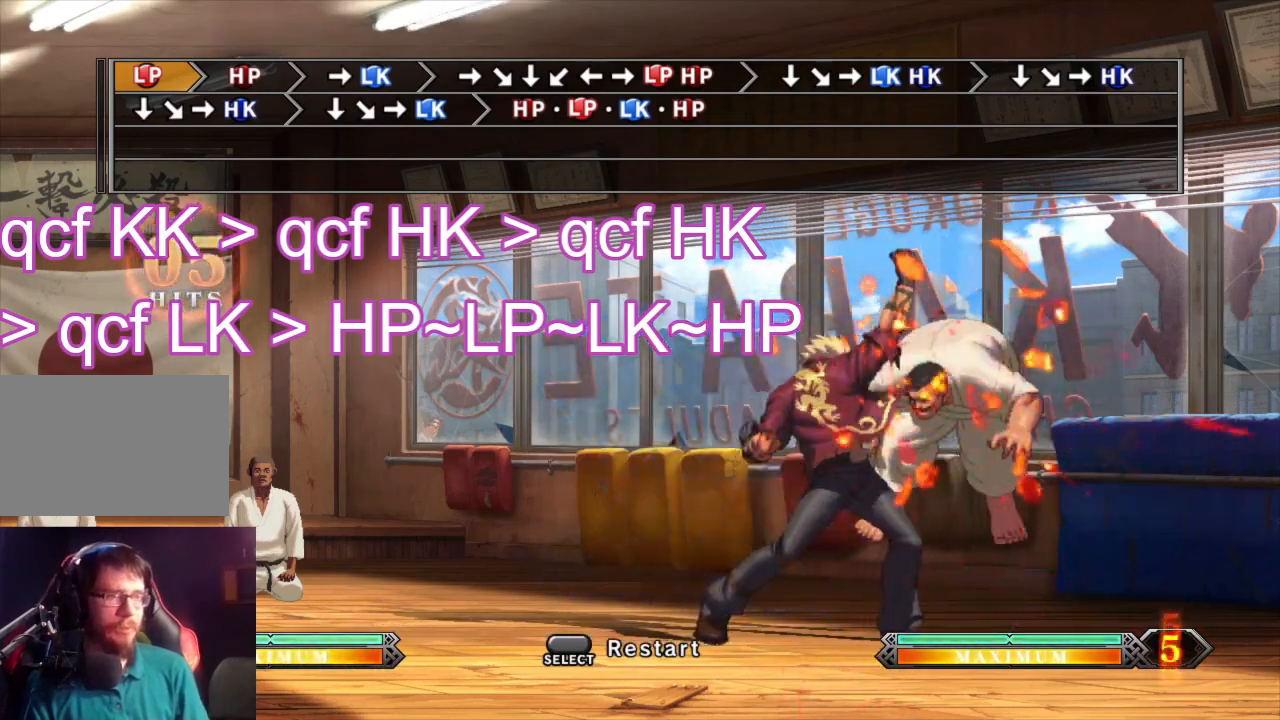
{"buttons": ["CIRCLE"], "left_stick": "center", "events": [[17, "CROSS", "up"], [50, "CIRCLE", "up"], [83, "left_stick", "left"], [167, "left_stick", "down"], [300, "left_stick", "right"], [350, "CIRCLE", "down"], [350, "left_stick", "center"]]}
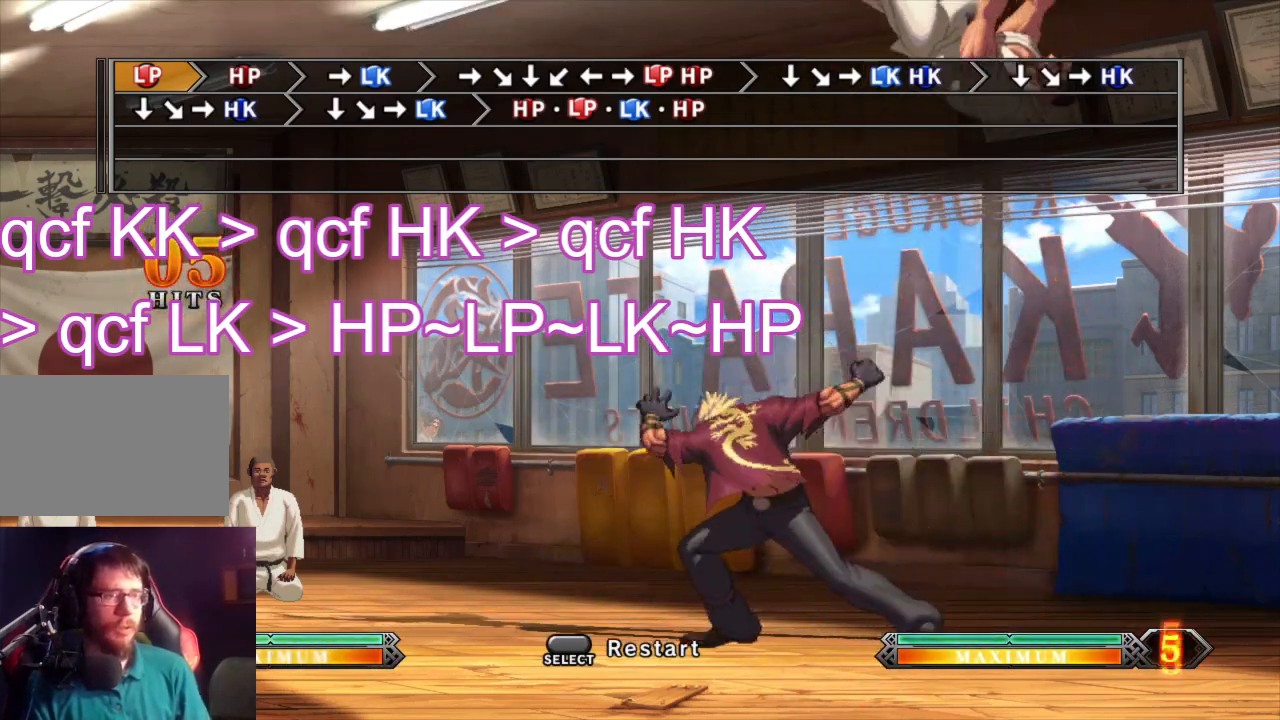
{"buttons": [], "left_stick": "center", "events": [[500, "CIRCLE", "up"]]}
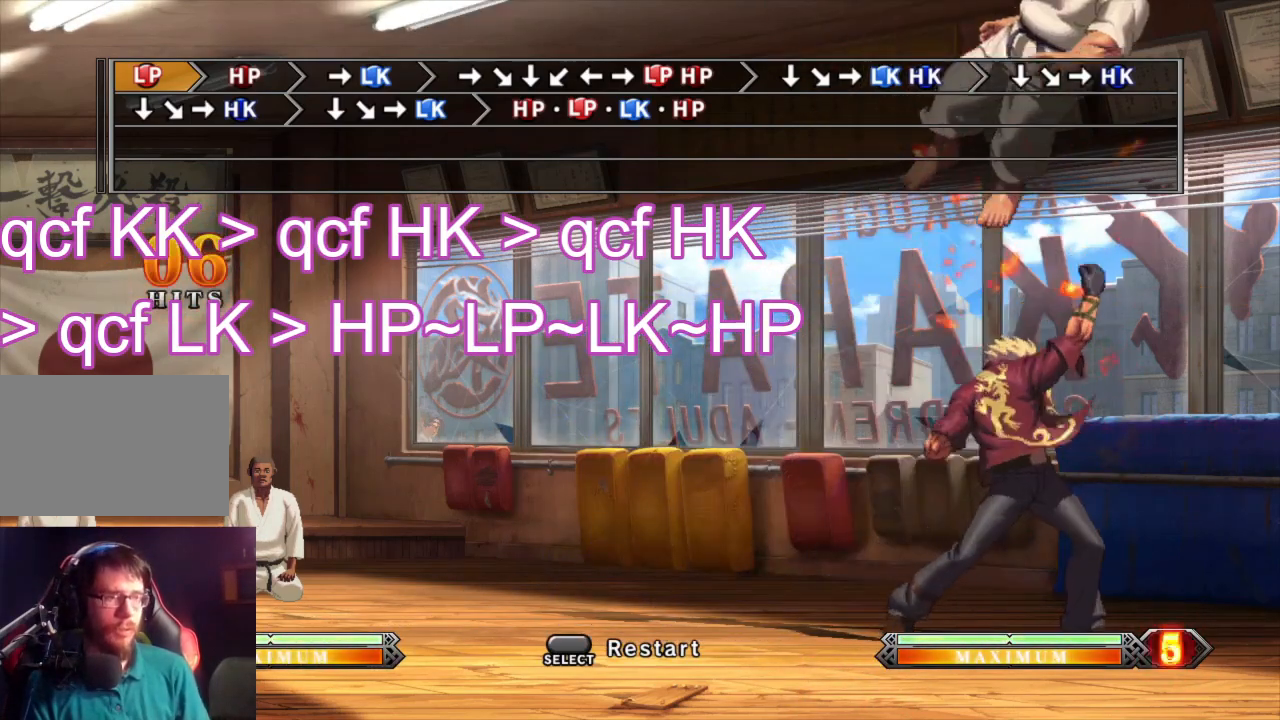
{"buttons": ["CIRCLE"], "left_stick": "center", "events": [[17, "left_stick", "down-left"], [67, "left_stick", "down-right"], [133, "CIRCLE", "down"], [150, "left_stick", "center"]]}
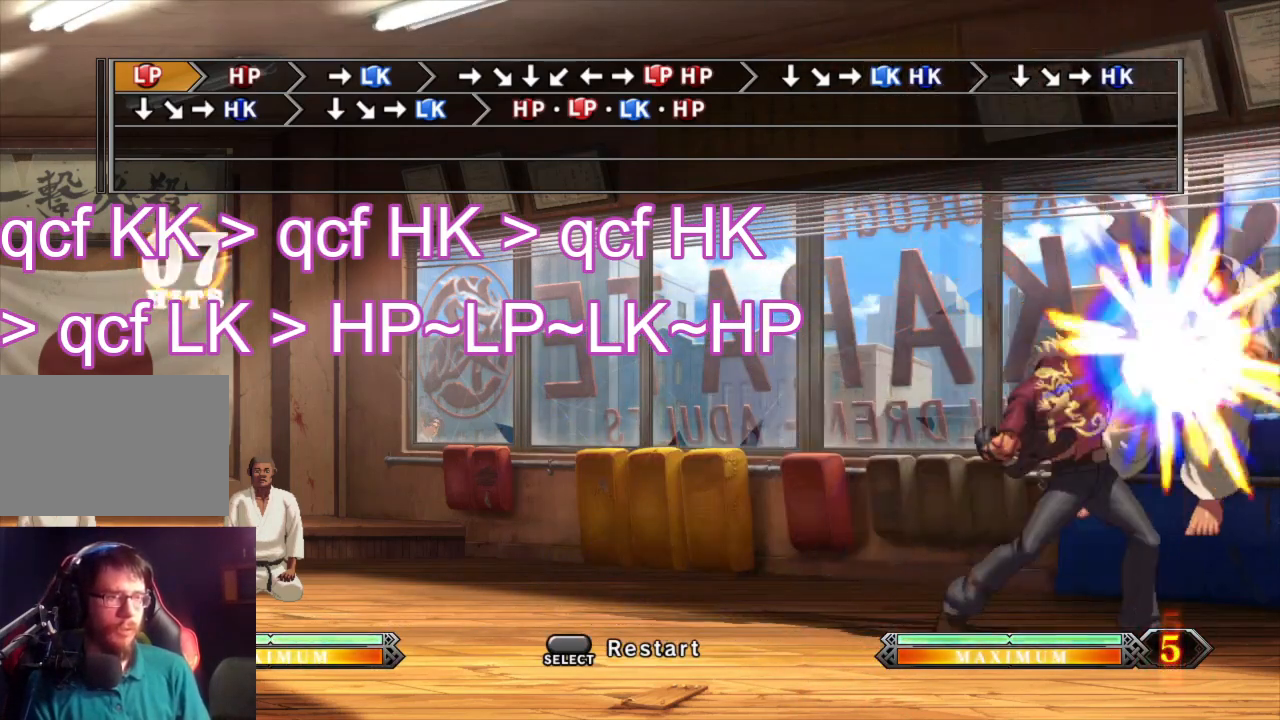
{"buttons": ["CROSS"], "left_stick": "center", "events": [[217, "left_stick", "left"], [250, "CIRCLE", "up"], [283, "left_stick", "down"], [333, "left_stick", "right"], [367, "CROSS", "down"], [383, "left_stick", "center"]]}
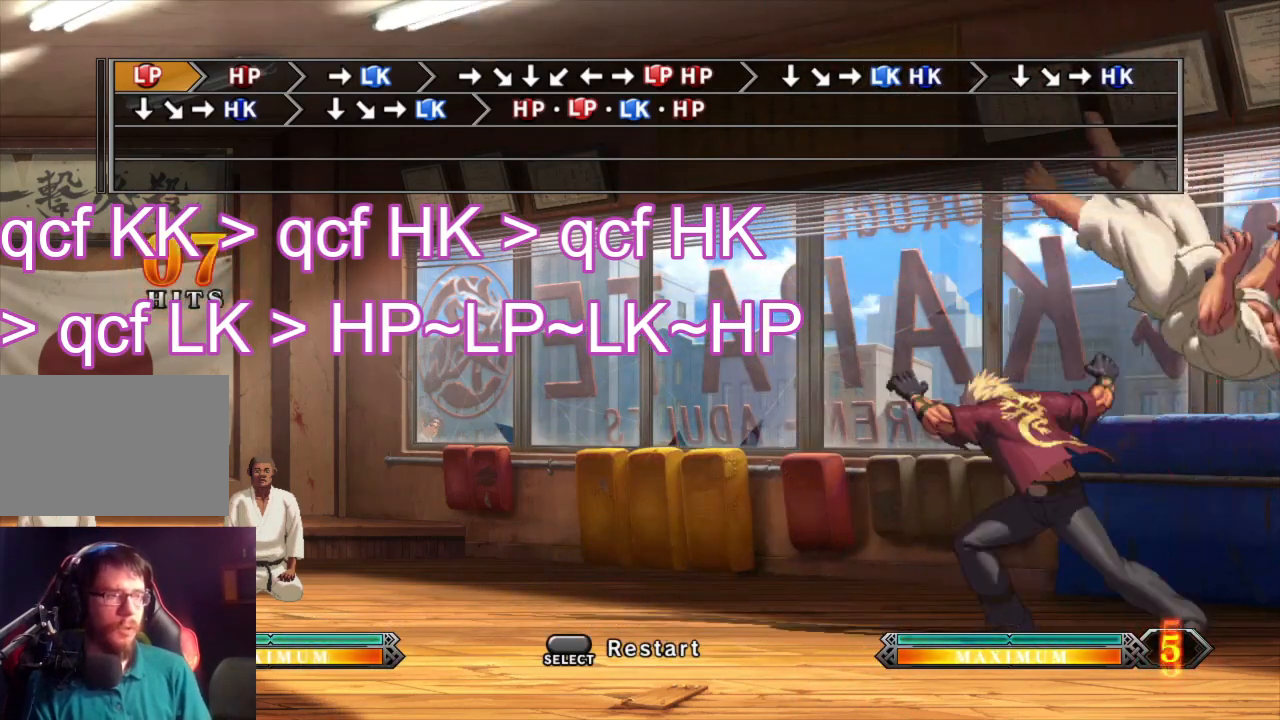
{"buttons": ["SQUARE"], "left_stick": "center", "events": [[333, "CROSS", "up"], [417, "TRIANGLE", "down"], [450, "SQUARE", "down"], [500, "TRIANGLE", "up"]]}